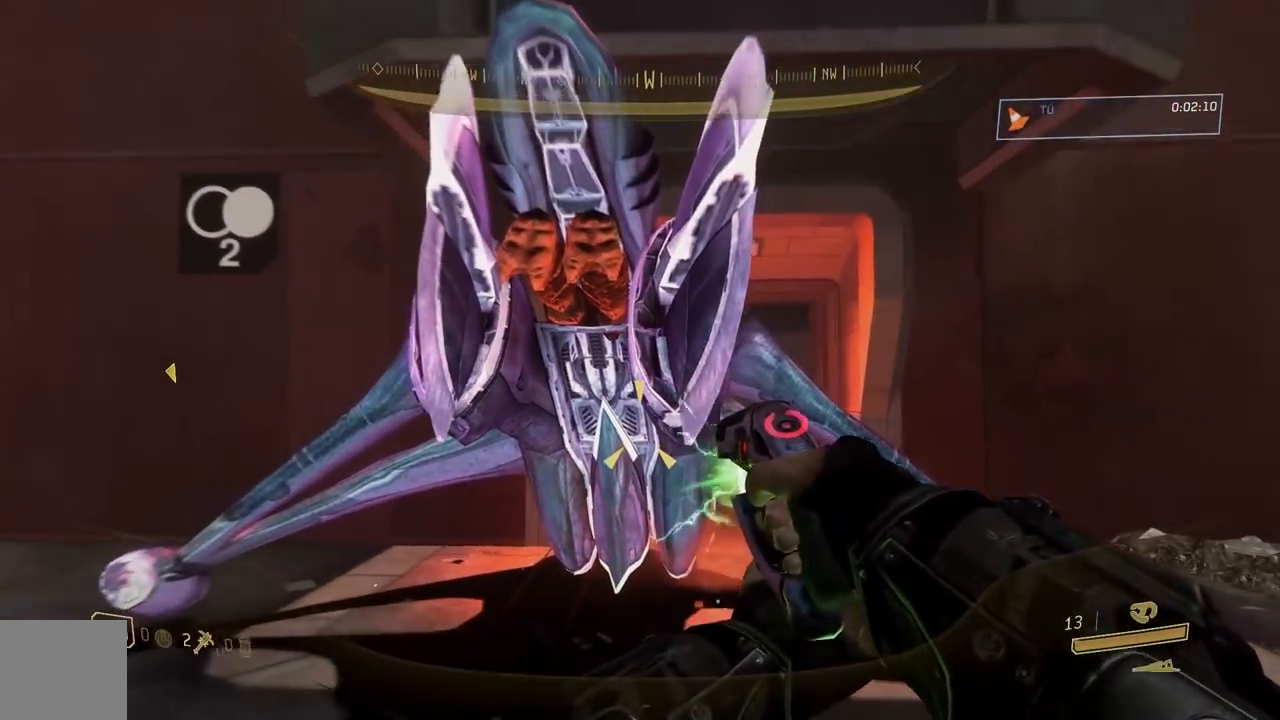
Gameplay with a controller (Xbox layout); each line is a JSON object with the inputs held at the frame after it. "button_events" lists button changes between this image and that frame as [ms after this image, input, new state], when the widget could be followed in between (sticks are given only as held states). Not read: L1.
{"buttons": ["R2"], "left_stick": "down", "right_stick": "center", "button_events": []}
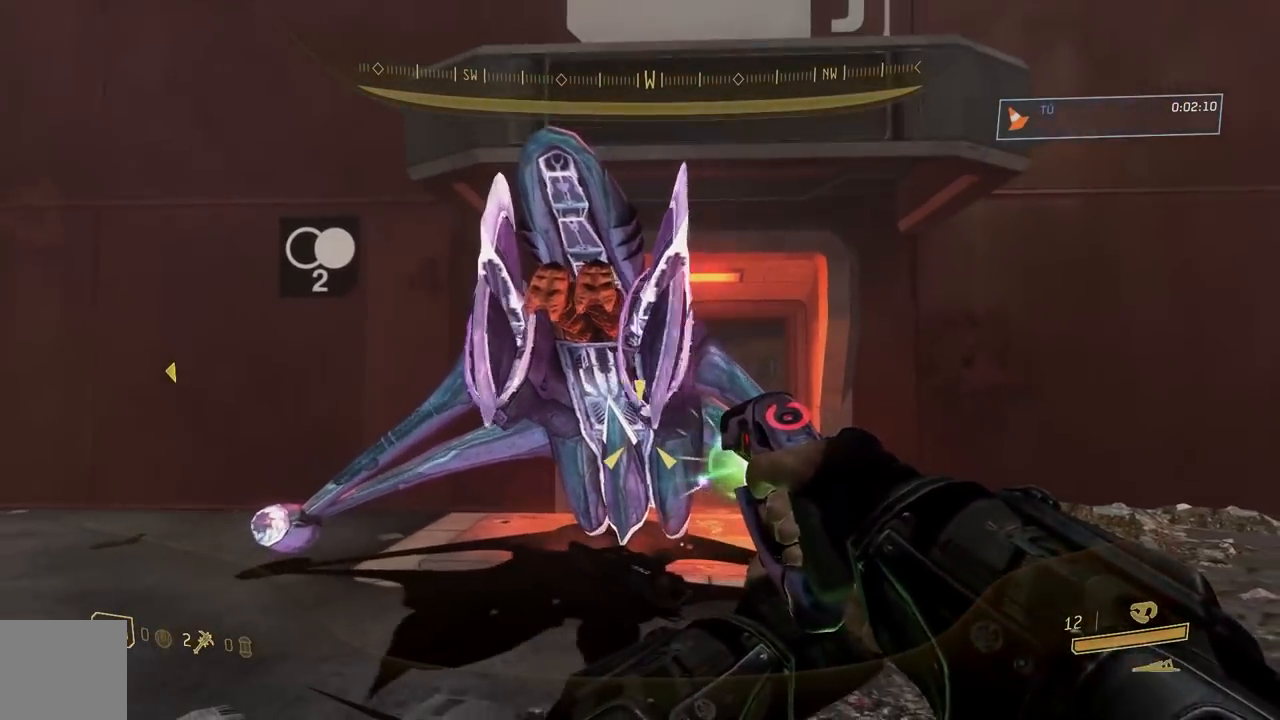
{"buttons": [], "left_stick": "center", "right_stick": "center", "button_events": [[283, "R2", "up"]]}
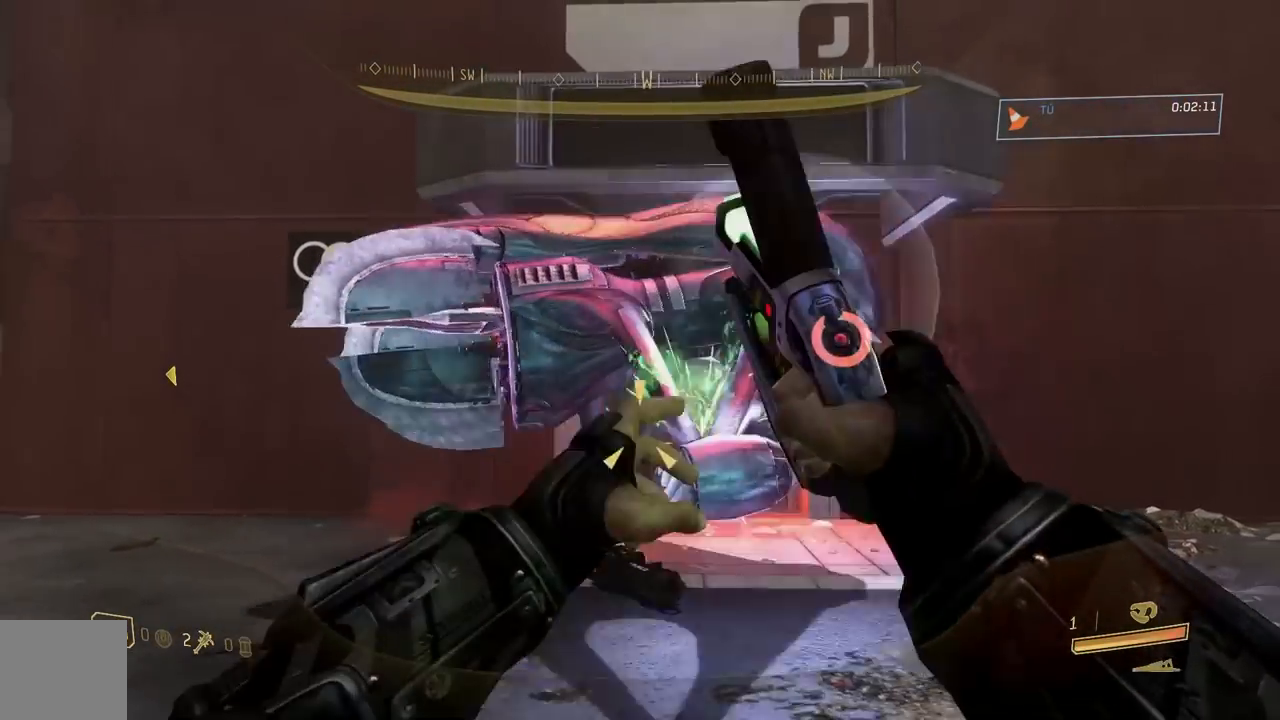
{"buttons": [], "left_stick": "left", "right_stick": "center", "button_events": []}
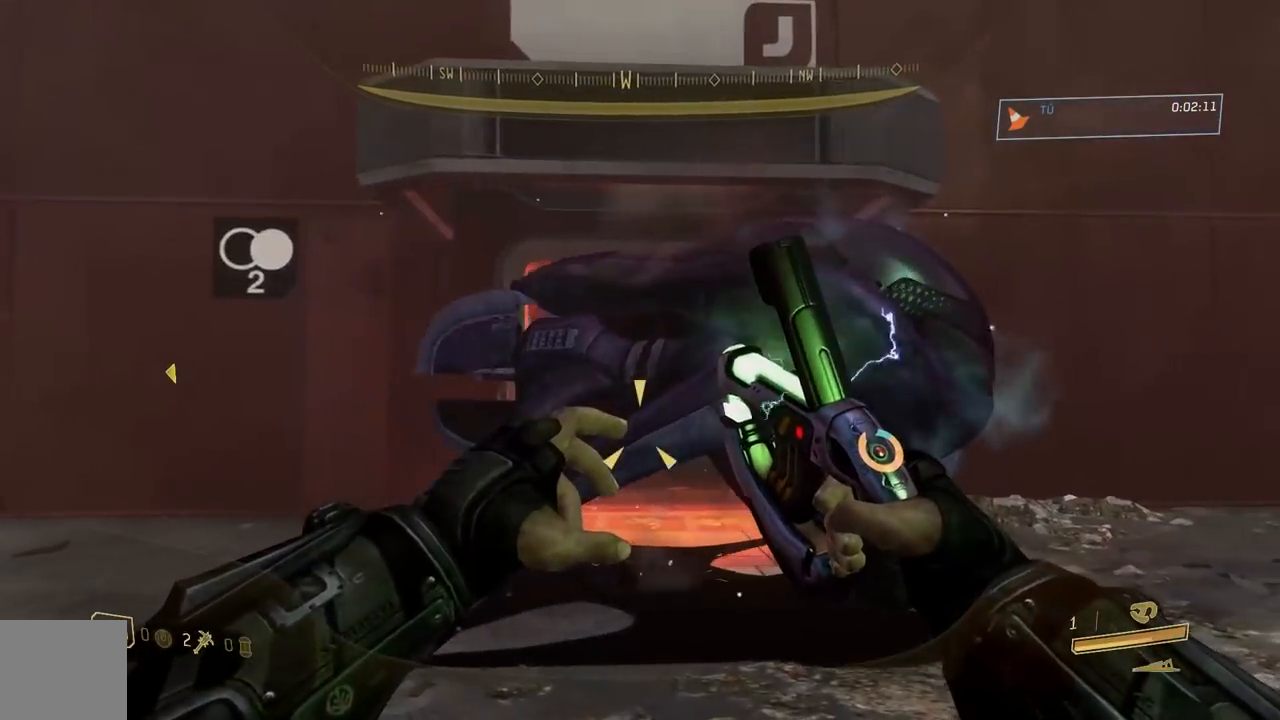
{"buttons": [], "left_stick": "right", "right_stick": "center", "button_events": [[383, "Y", "down"], [467, "Y", "up"]]}
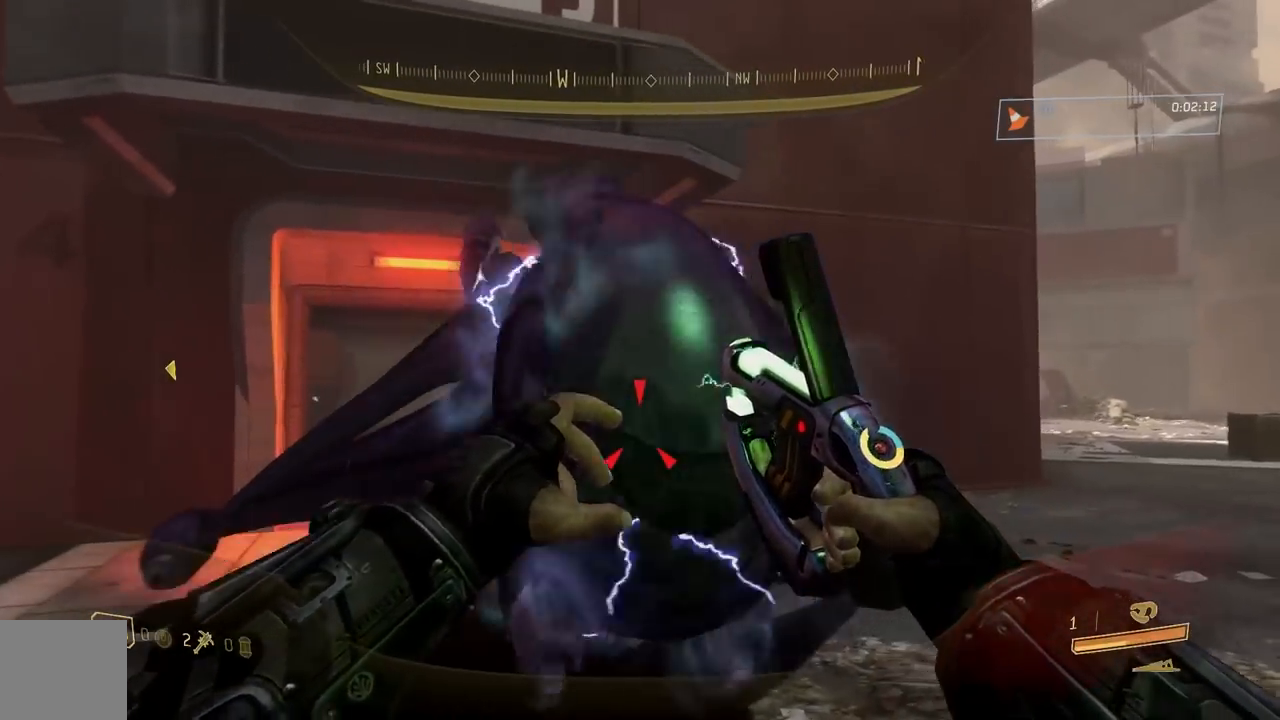
{"buttons": [], "left_stick": "right", "right_stick": "center", "button_events": []}
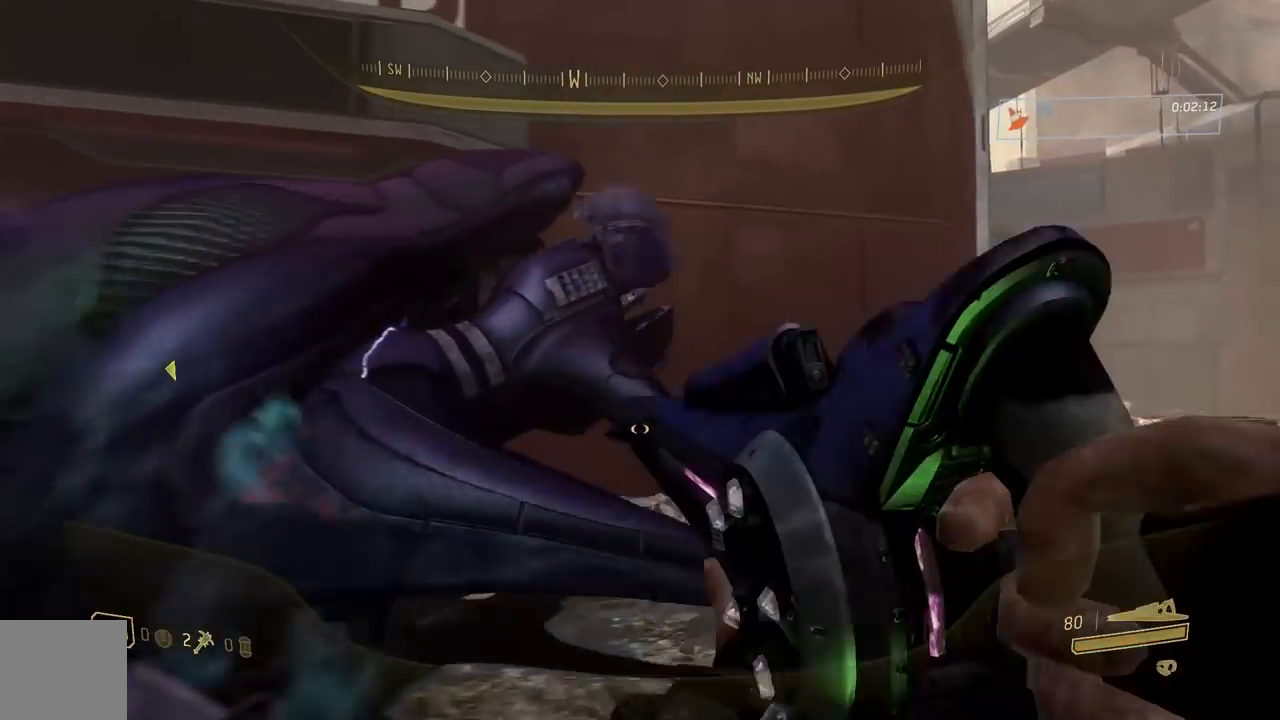
{"buttons": [], "left_stick": "down-right", "right_stick": "left", "button_events": []}
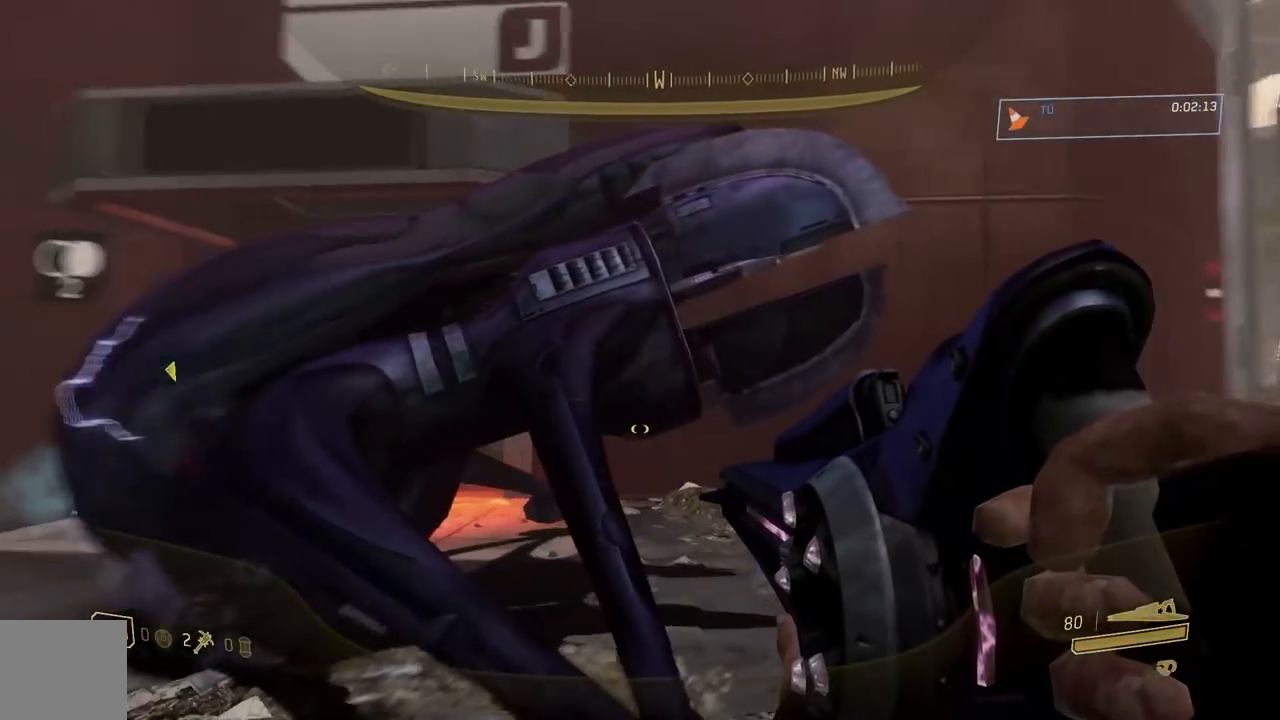
{"buttons": ["R1"], "left_stick": "up-right", "right_stick": "center", "button_events": [[501, "R1", "down"]]}
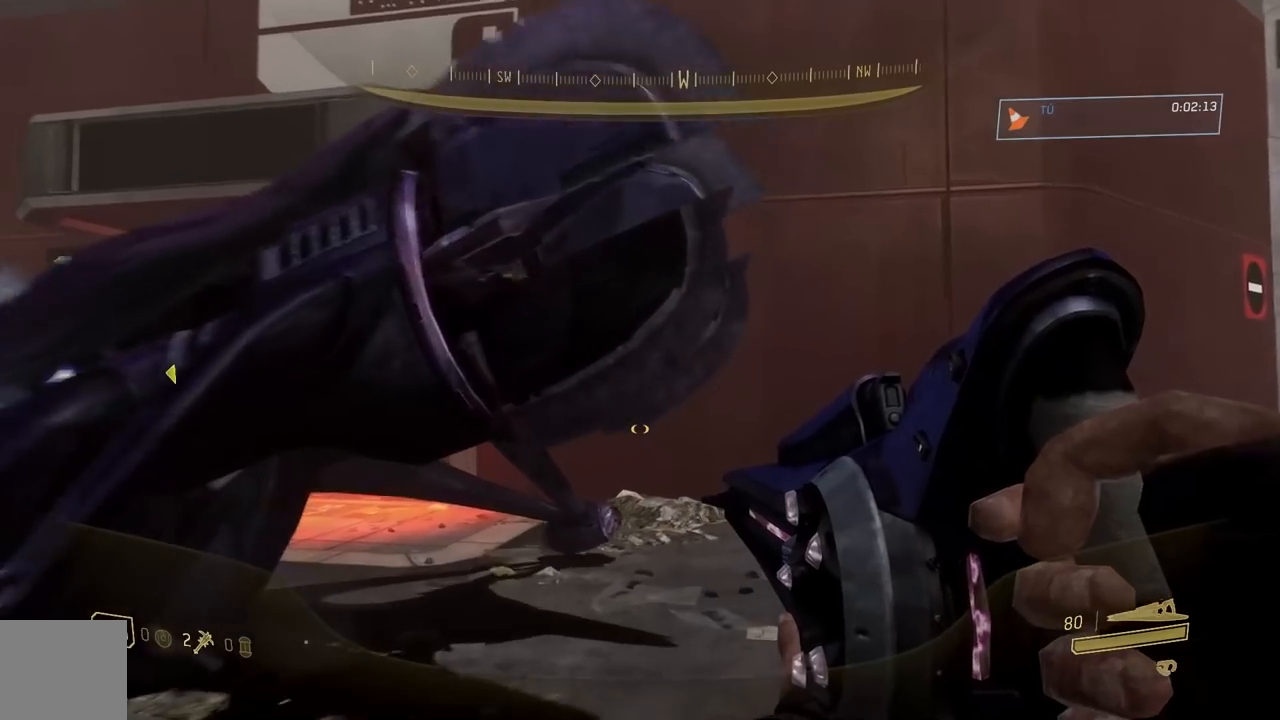
{"buttons": ["R1"], "left_stick": "center", "right_stick": "up", "button_events": []}
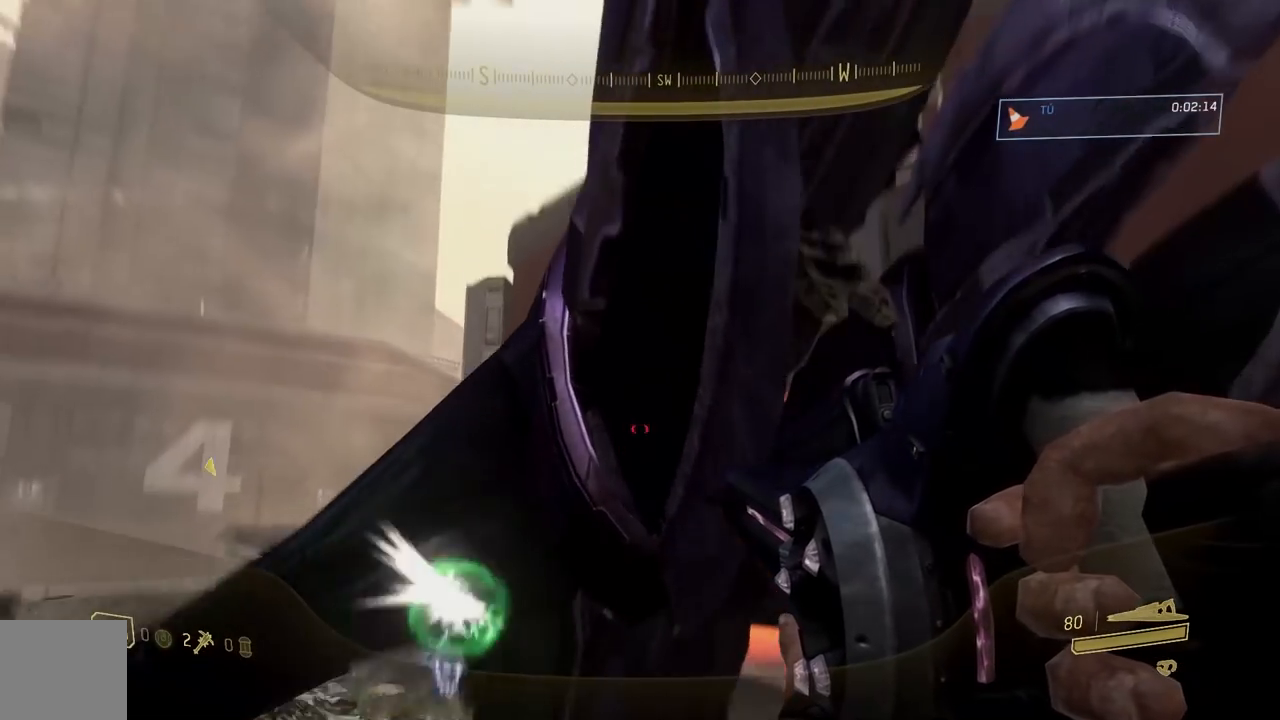
{"buttons": ["R1", "R2"], "left_stick": "center", "right_stick": "up", "button_events": [[467, "R2", "down"]]}
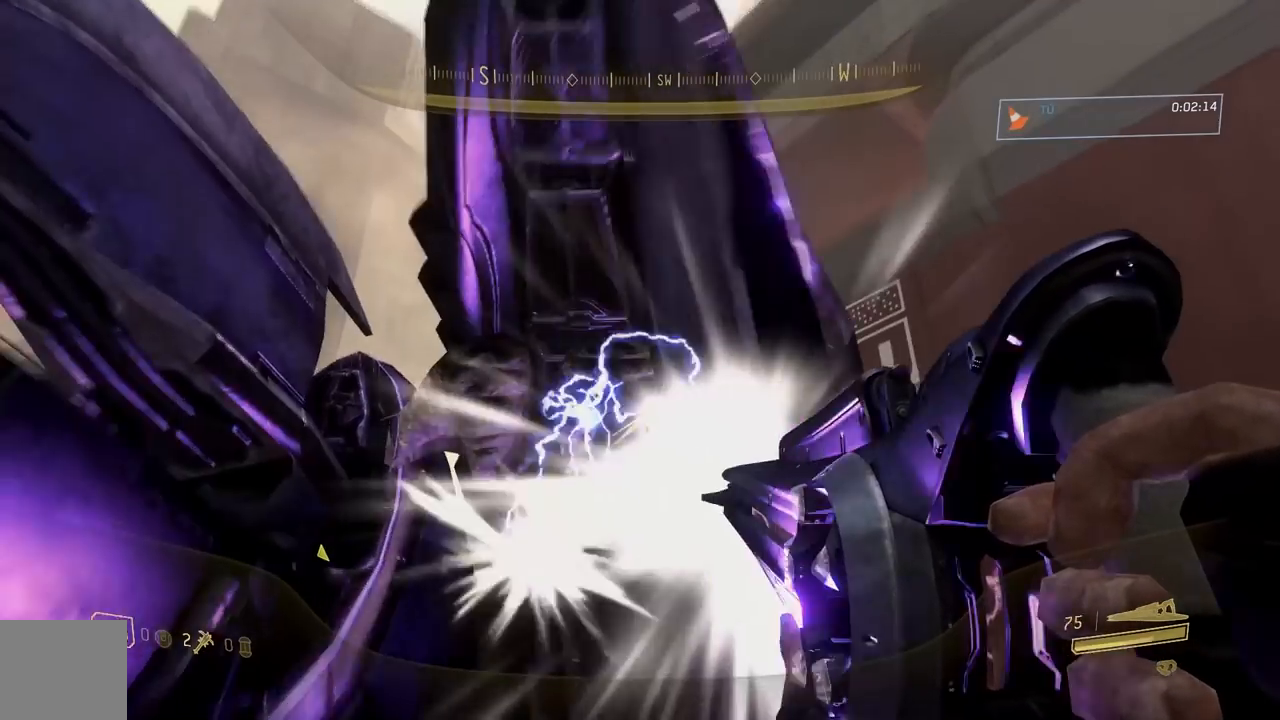
{"buttons": ["R1"], "left_stick": "left", "right_stick": "center", "button_events": [[150, "R2", "up"]]}
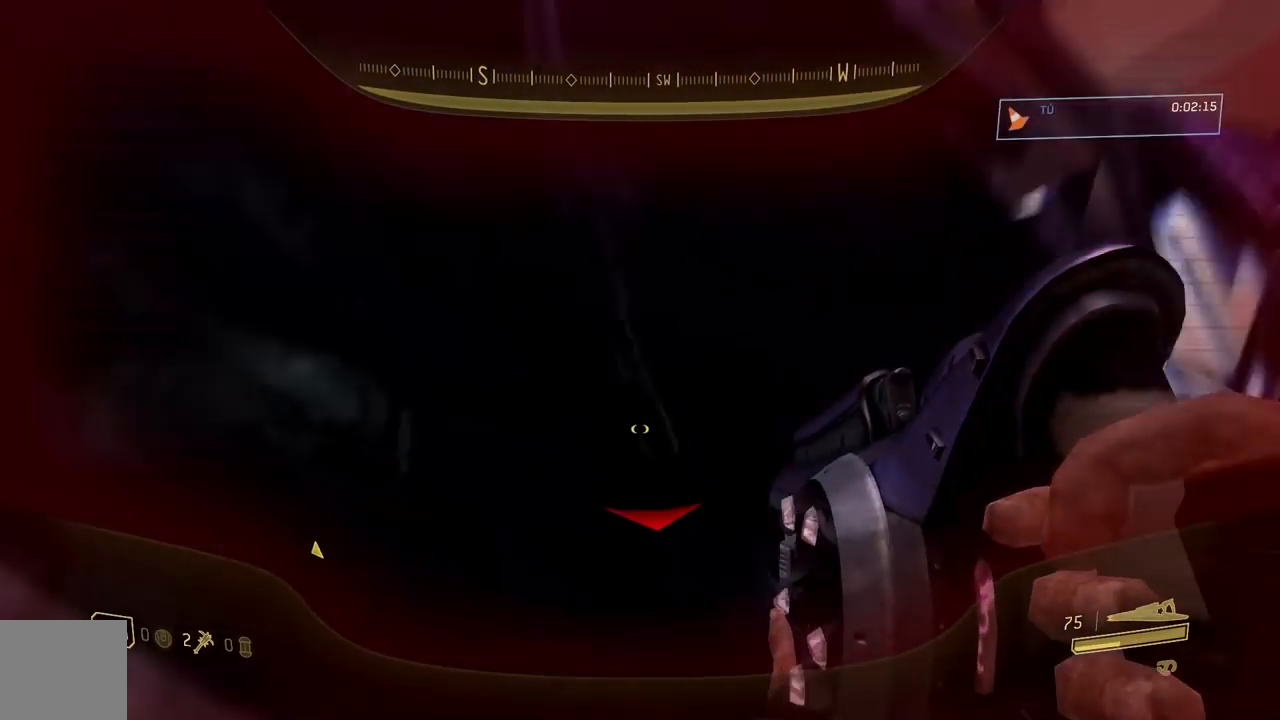
{"buttons": ["R1"], "left_stick": "up-left", "right_stick": "down-left", "button_events": []}
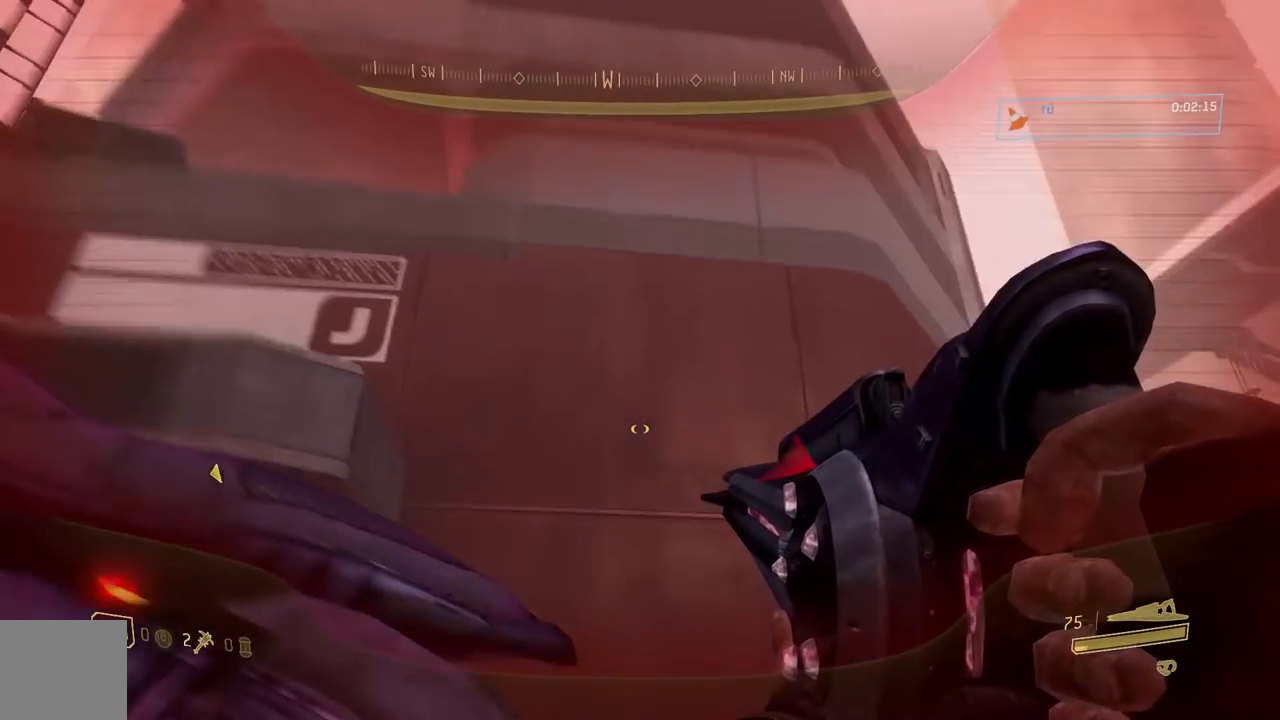
{"buttons": [], "left_stick": "up-left", "right_stick": "center", "button_events": [[283, "R1", "up"], [350, "Y", "down"], [467, "Y", "up"]]}
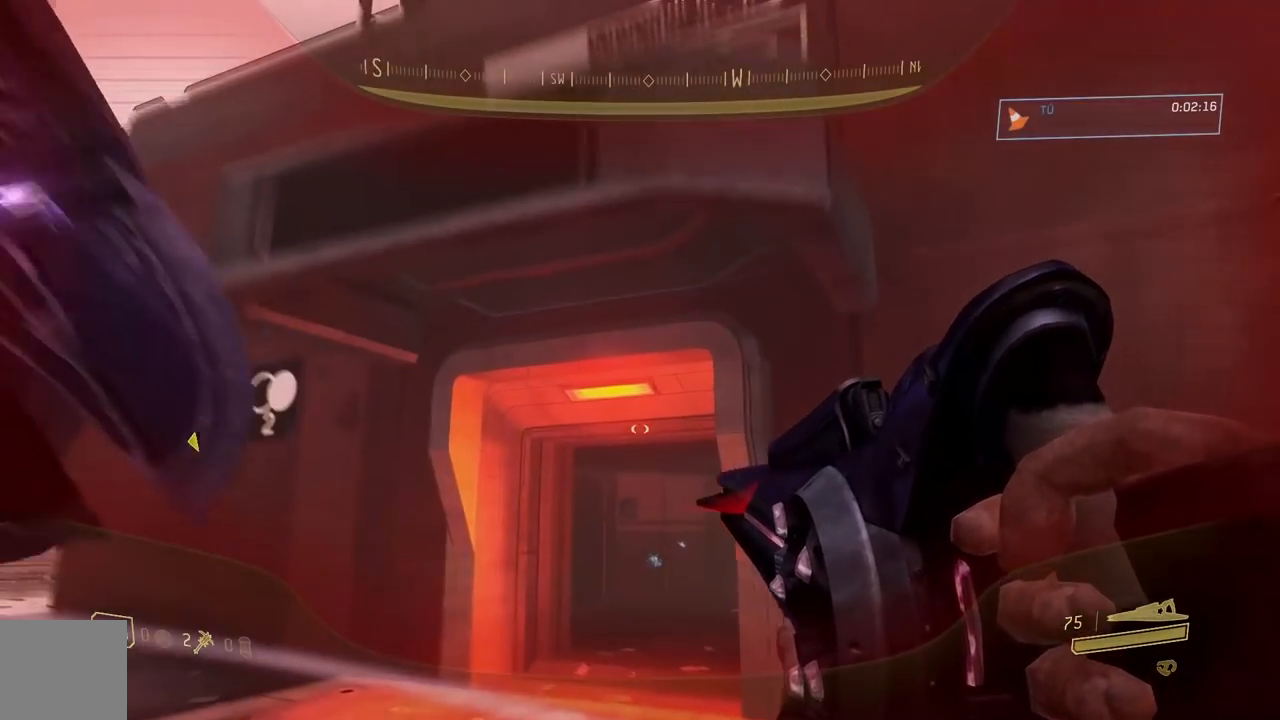
{"buttons": [], "left_stick": "center", "right_stick": "center", "button_events": [[150, "START", "down"], [284, "START", "up"]]}
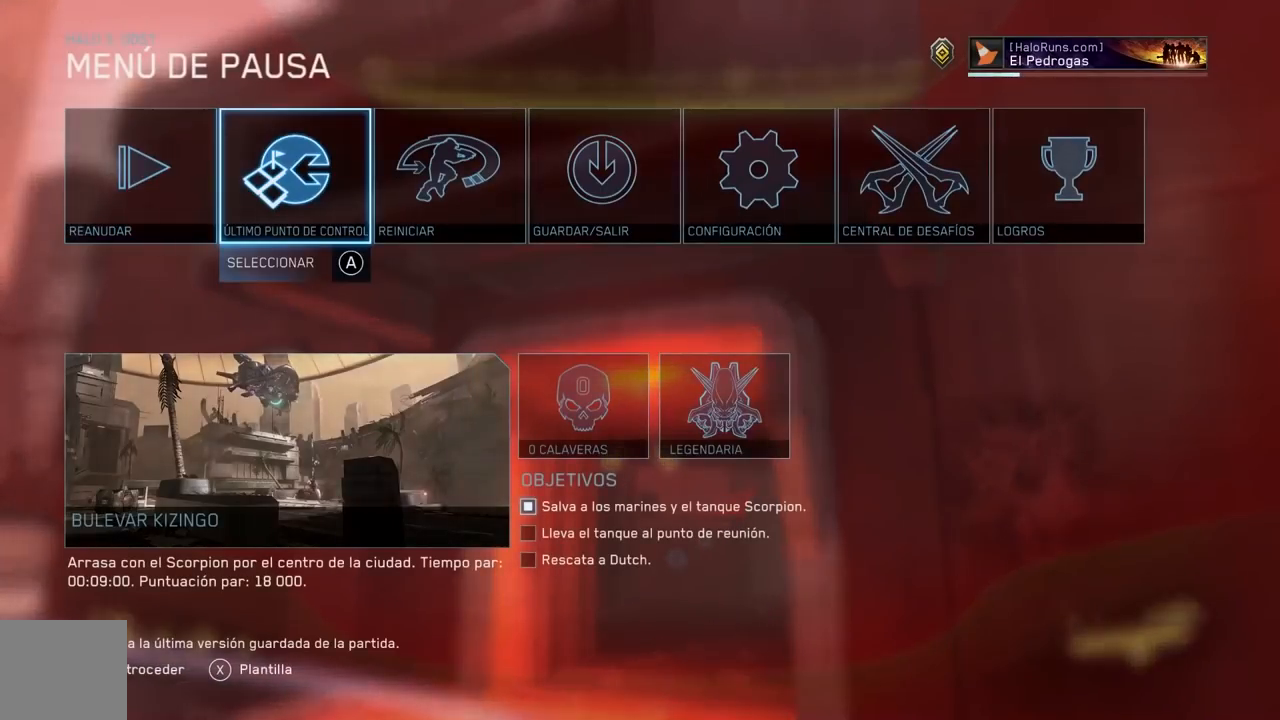
{"buttons": [], "left_stick": "down", "right_stick": "center", "button_events": [[83, "A", "down"], [183, "A", "up"], [333, "A", "down"], [450, "A", "up"]]}
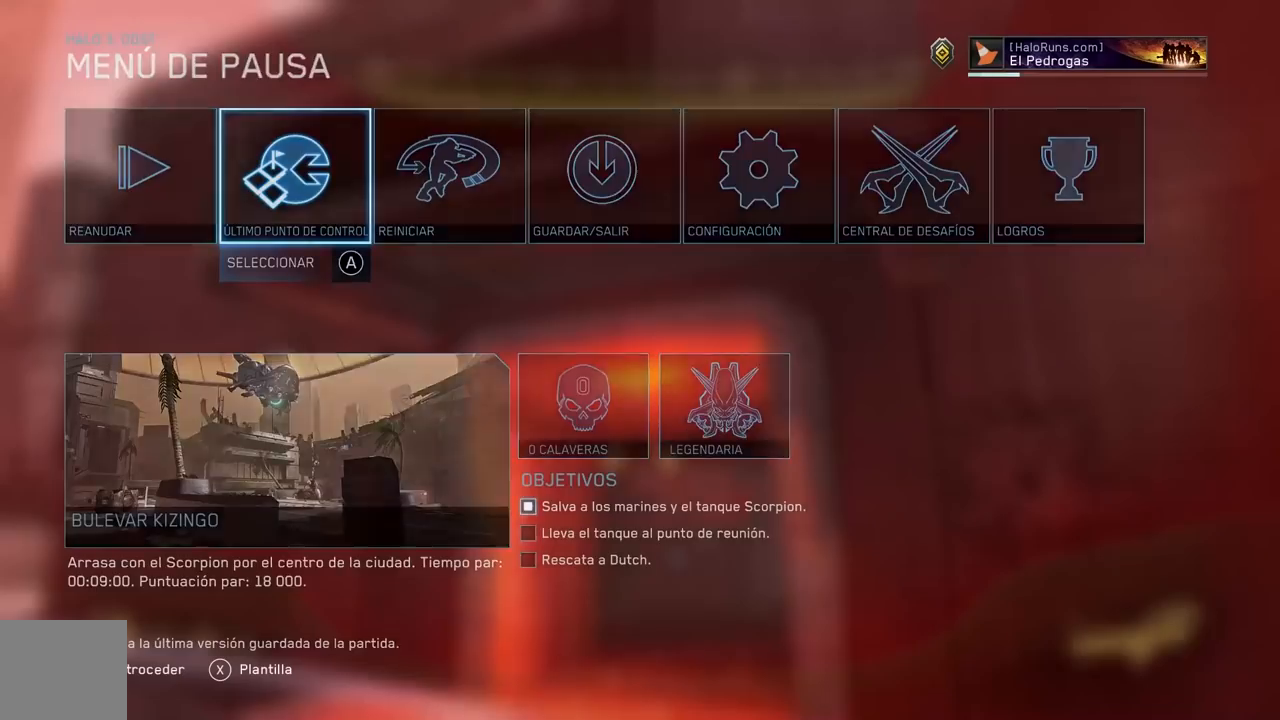
{"buttons": [], "left_stick": "up", "right_stick": "center", "button_events": []}
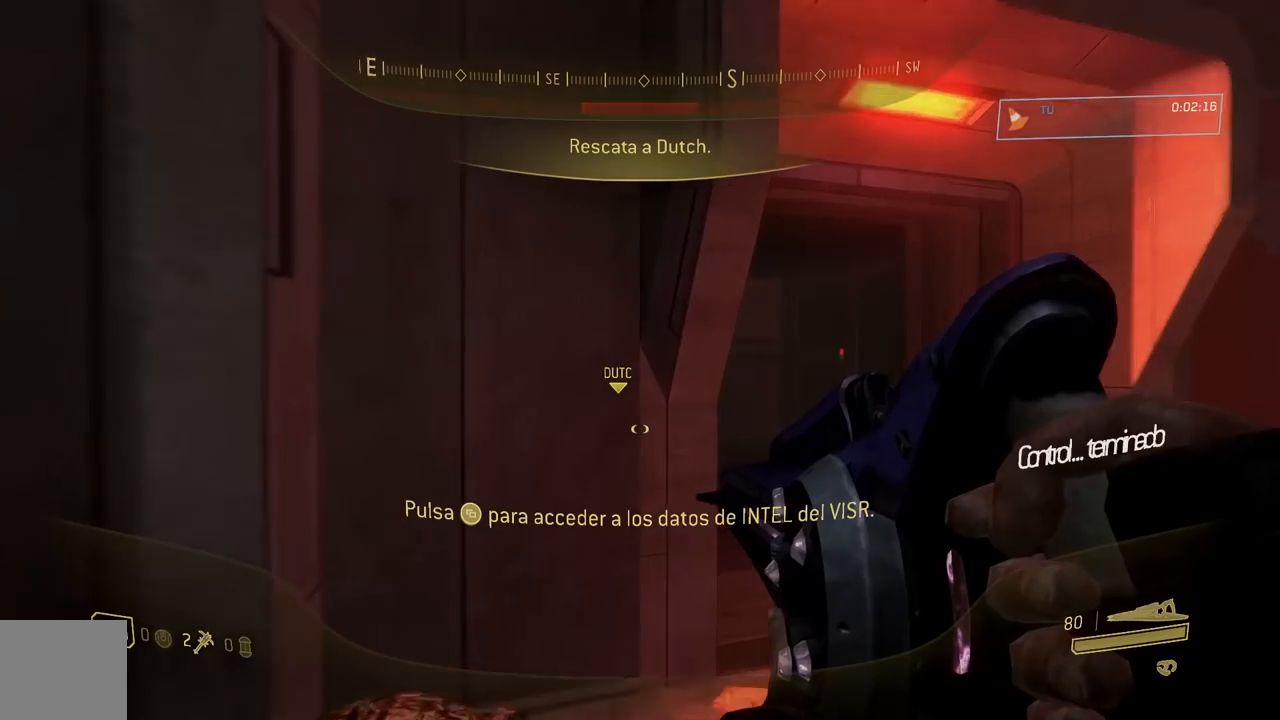
{"buttons": [], "left_stick": "up-right", "right_stick": "center", "button_events": []}